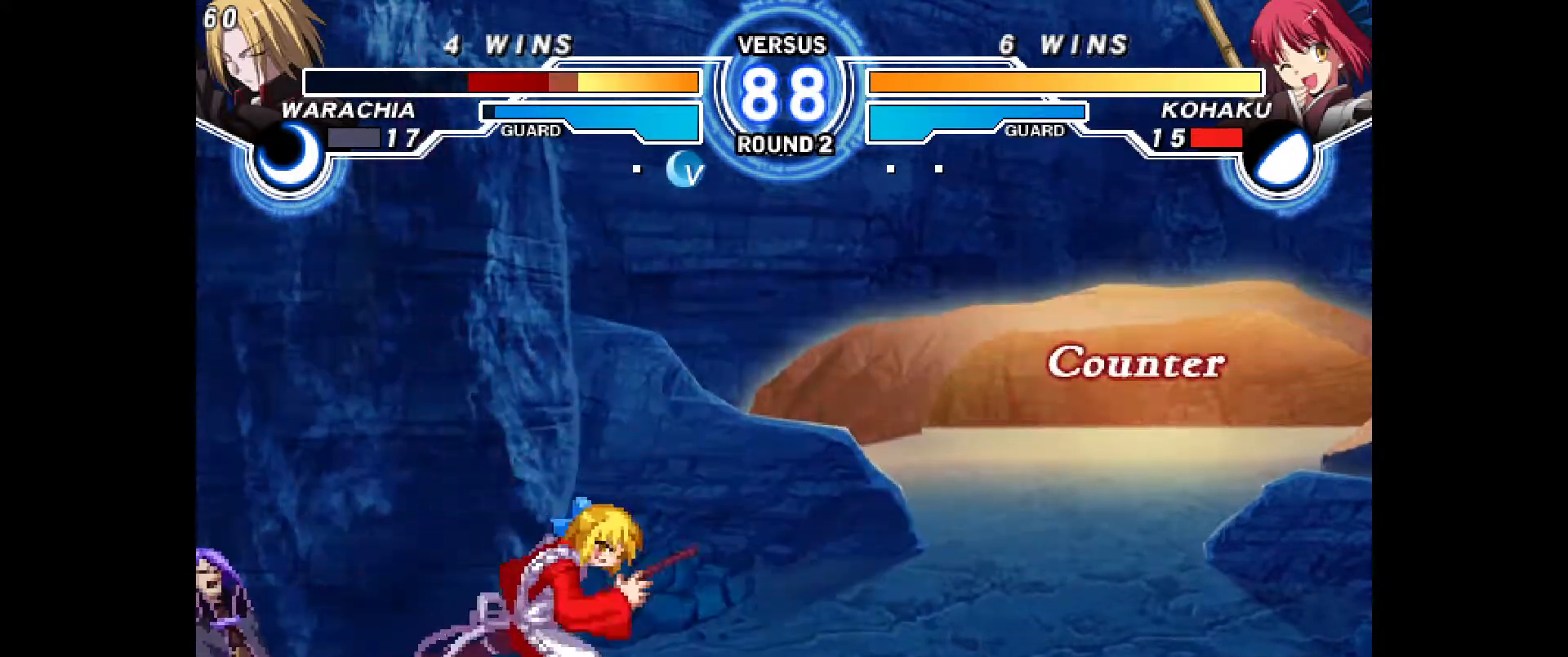
Gameplay with a controller (PlayStation layout); each line is a JSON object with the inputs held at the frame after it (dt_ms = milliseconds from this image to that frame). "events" lists button and stick changes between this image and that frame as [ms after this image, input, new state], when the widget could be followed in between. Not read: HOME L1 L3 R3 START TOUCHPAD TRIANGLE other_buttons.
{"dt_ms": 1000, "buttons": ["R1"]}
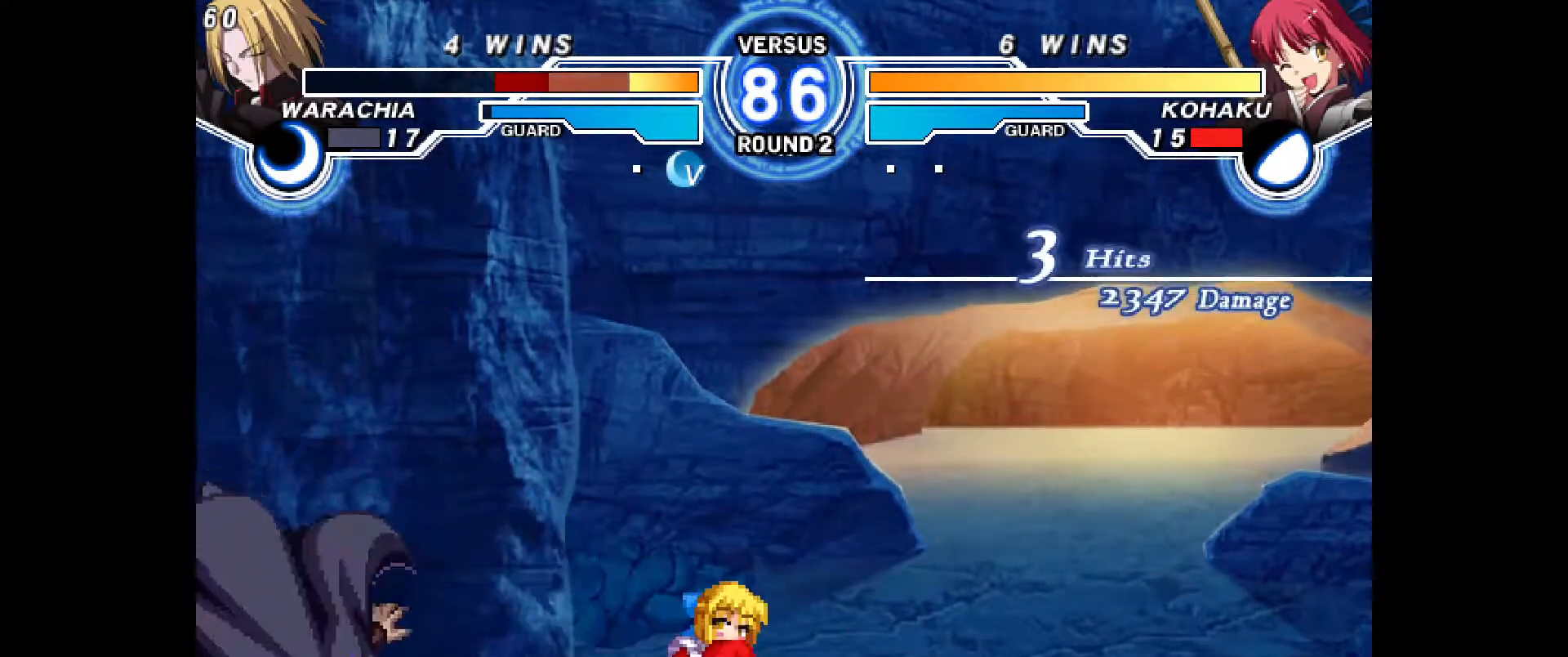
{"dt_ms": 500, "buttons": ["CROSS", "DPAD_DOWN", "DPAD_LEFT"]}
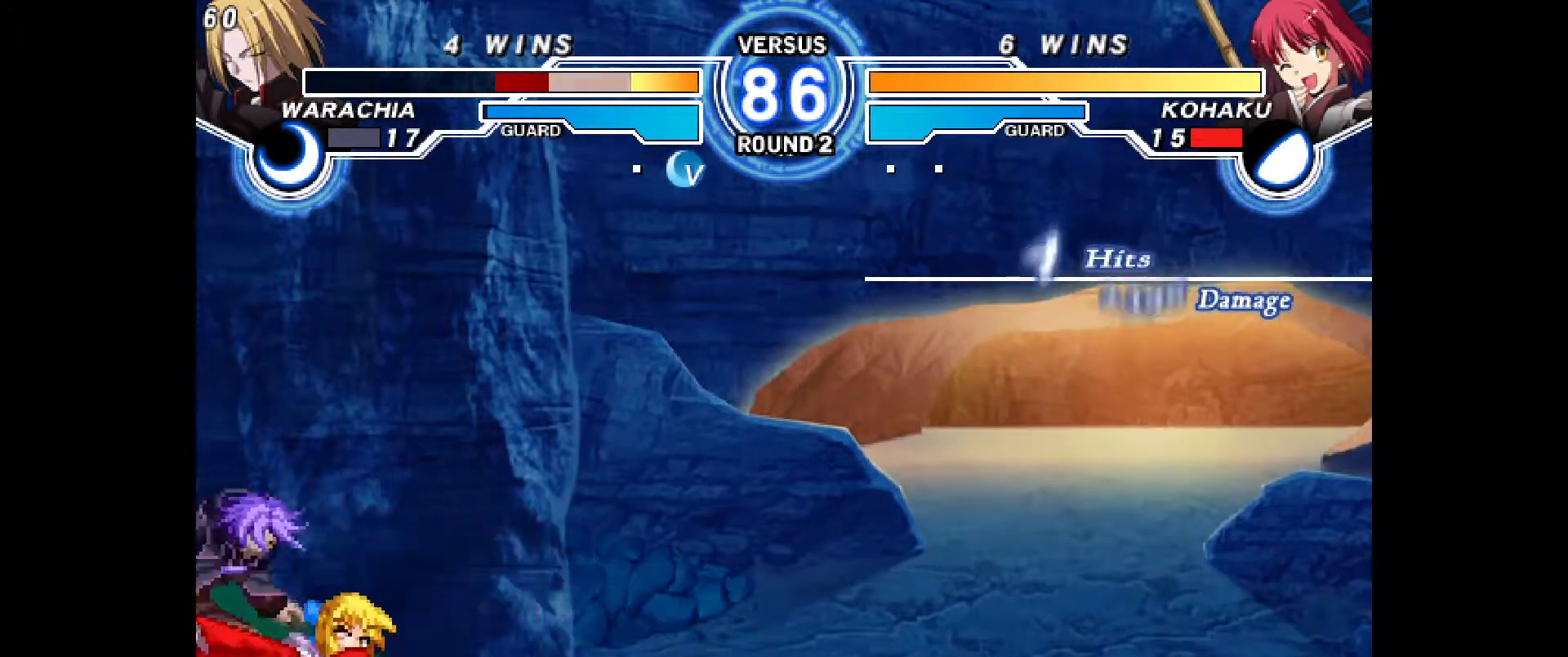
{"dt_ms": 500, "buttons": [], "events": [[50, "CROSS", "up"], [100, "CROSS", "down"], [167, "CROSS", "up"], [200, "CROSS", "down"], [250, "CROSS", "up"], [300, "CROSS", "down"], [333, "CROSS", "up"], [367, "CROSS", "down"], [433, "DPAD_DOWN", "up"], [433, "DPAD_LEFT", "up"], [500, "CROSS", "up"]]}
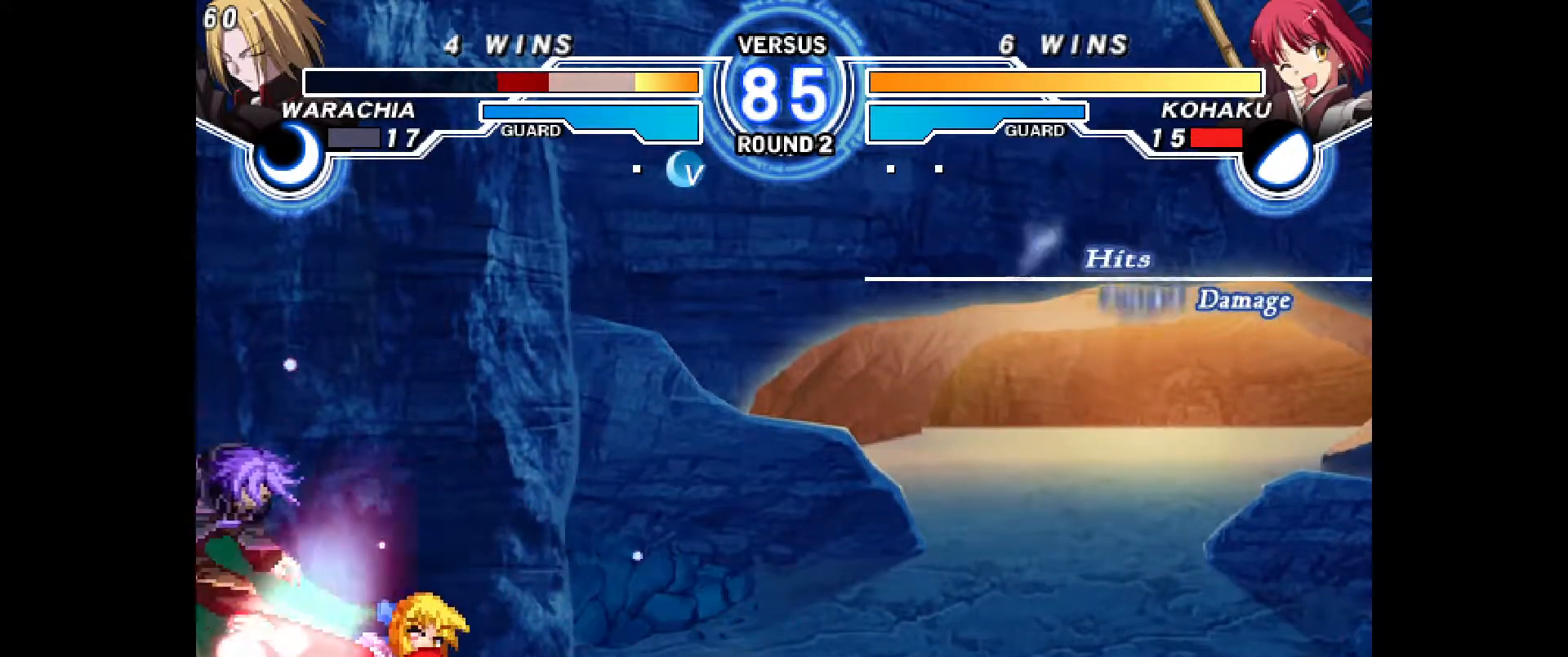
{"dt_ms": 500, "buttons": [], "events": [[17, "R2", "down"], [67, "DPAD_LEFT", "down"], [117, "R2", "up"], [150, "DPAD_LEFT", "up"], [183, "DPAD_DOWN", "down"], [233, "DPAD_LEFT", "down"], [267, "CROSS", "down"], [283, "DPAD_DOWN", "up"], [317, "CROSS", "up"], [333, "DPAD_LEFT", "up"]]}
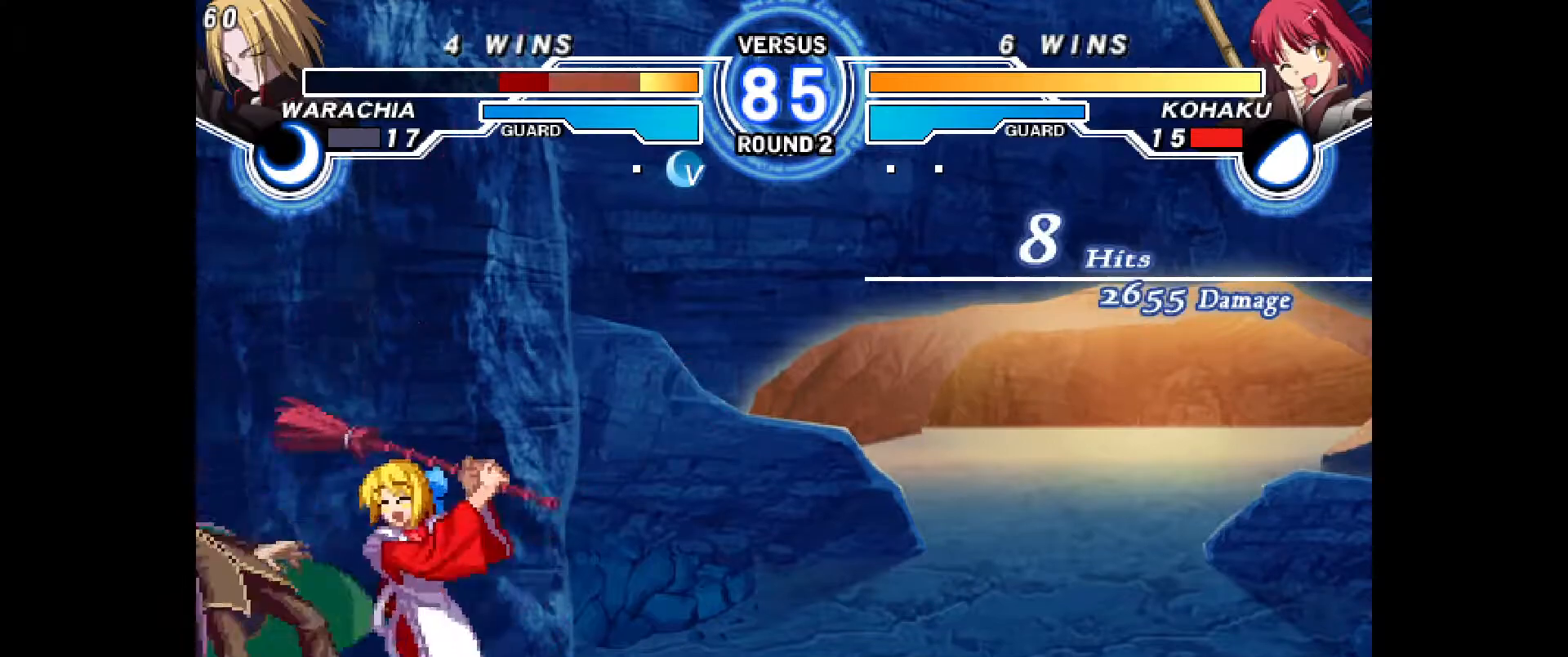
{"dt_ms": 500, "buttons": ["R2"], "events": [[83, "DPAD_UP", "down"], [150, "DPAD_UP", "up"], [283, "R2", "down"]]}
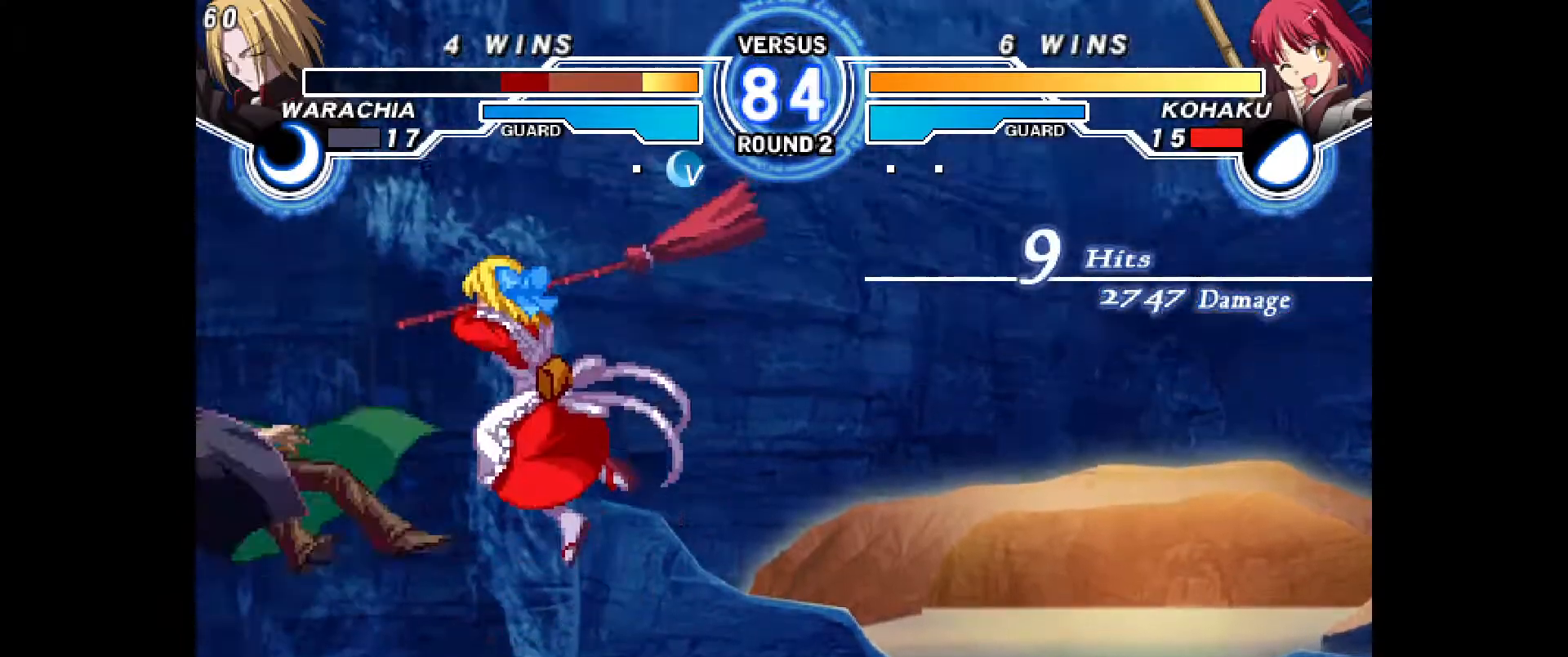
{"dt_ms": 500, "buttons": ["DPAD_UP", "DPAD_LEFT"], "events": [[167, "R2", "up"], [283, "CIRCLE", "down"], [350, "CIRCLE", "up"], [467, "DPAD_LEFT", "down"], [500, "DPAD_UP", "down"]]}
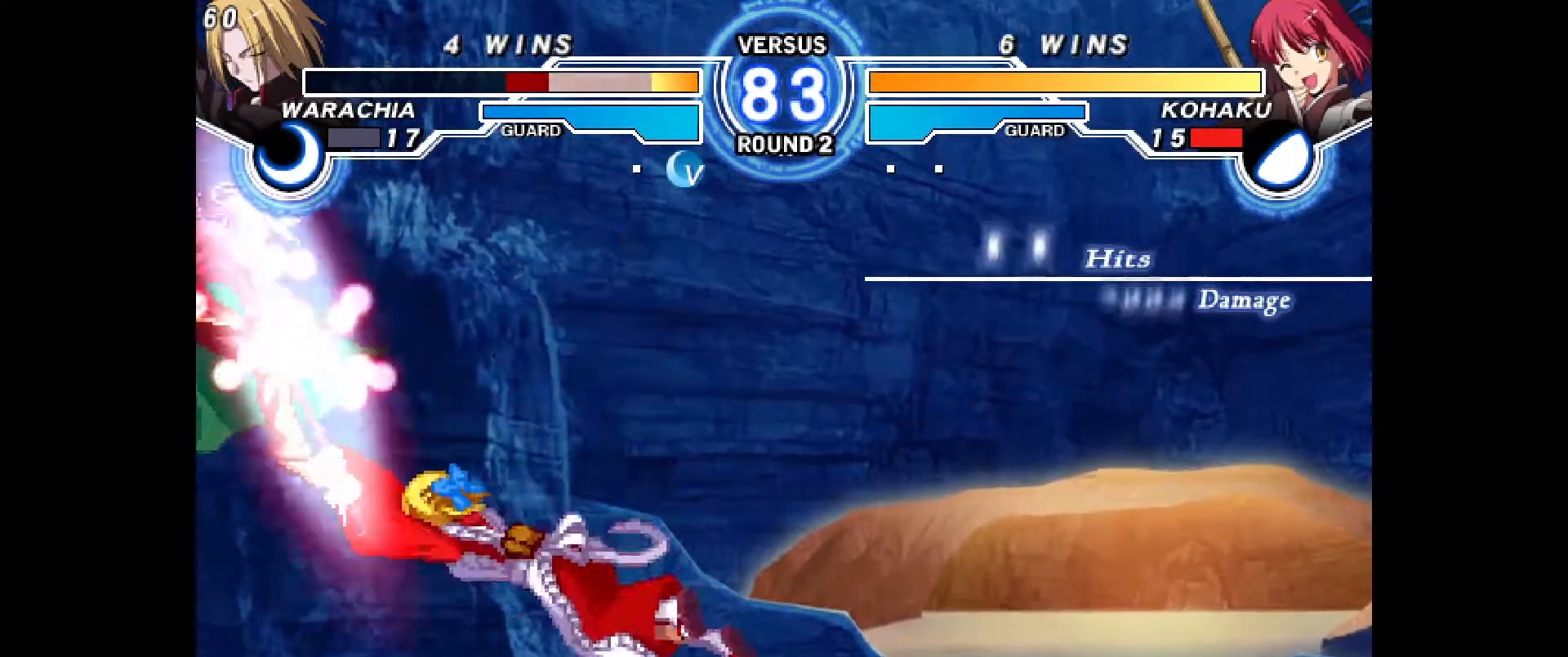
{"dt_ms": 500, "buttons": ["DPAD_LEFT"], "events": [[50, "DPAD_UP", "up"], [117, "CIRCLE", "down"], [167, "CIRCLE", "up"], [333, "R2", "down"], [383, "R2", "up"]]}
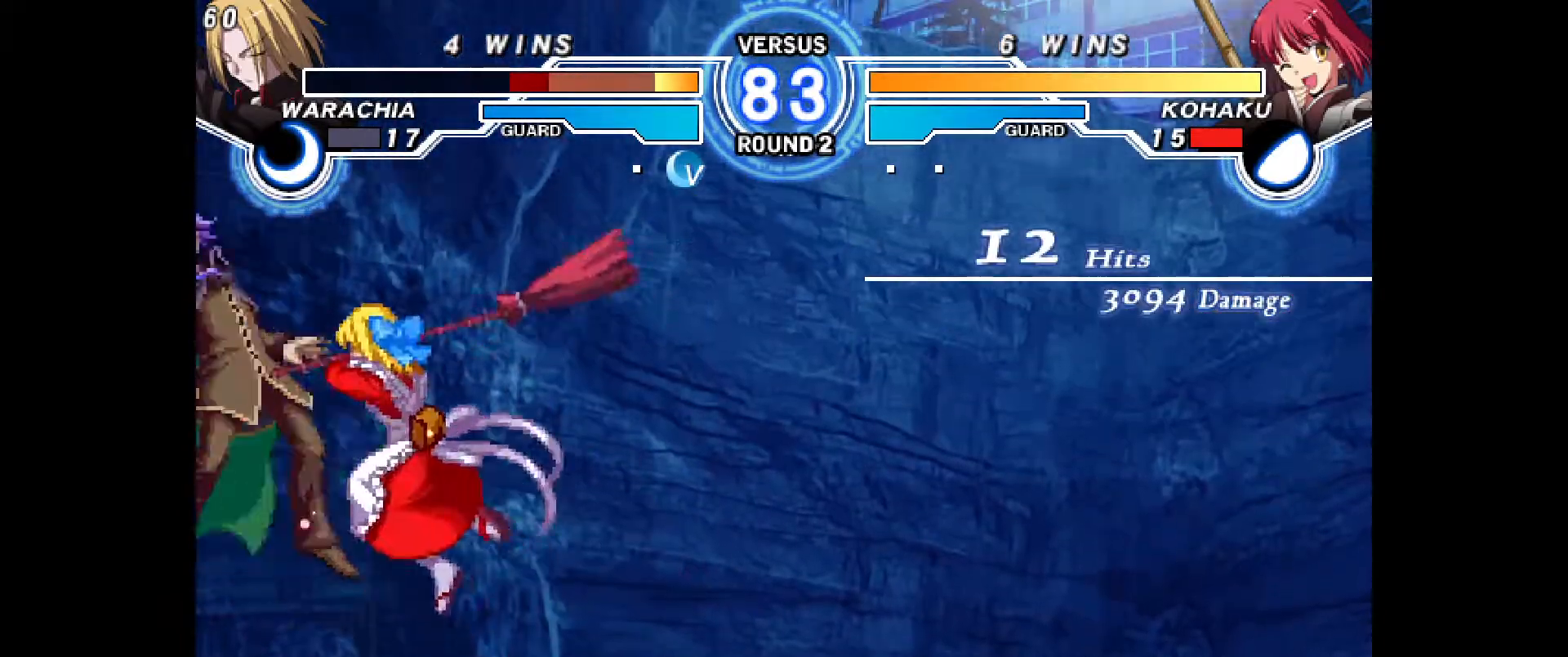
{"dt_ms": 500, "buttons": [], "events": [[150, "L2", "down"], [217, "L2", "up"], [433, "DPAD_LEFT", "up"]]}
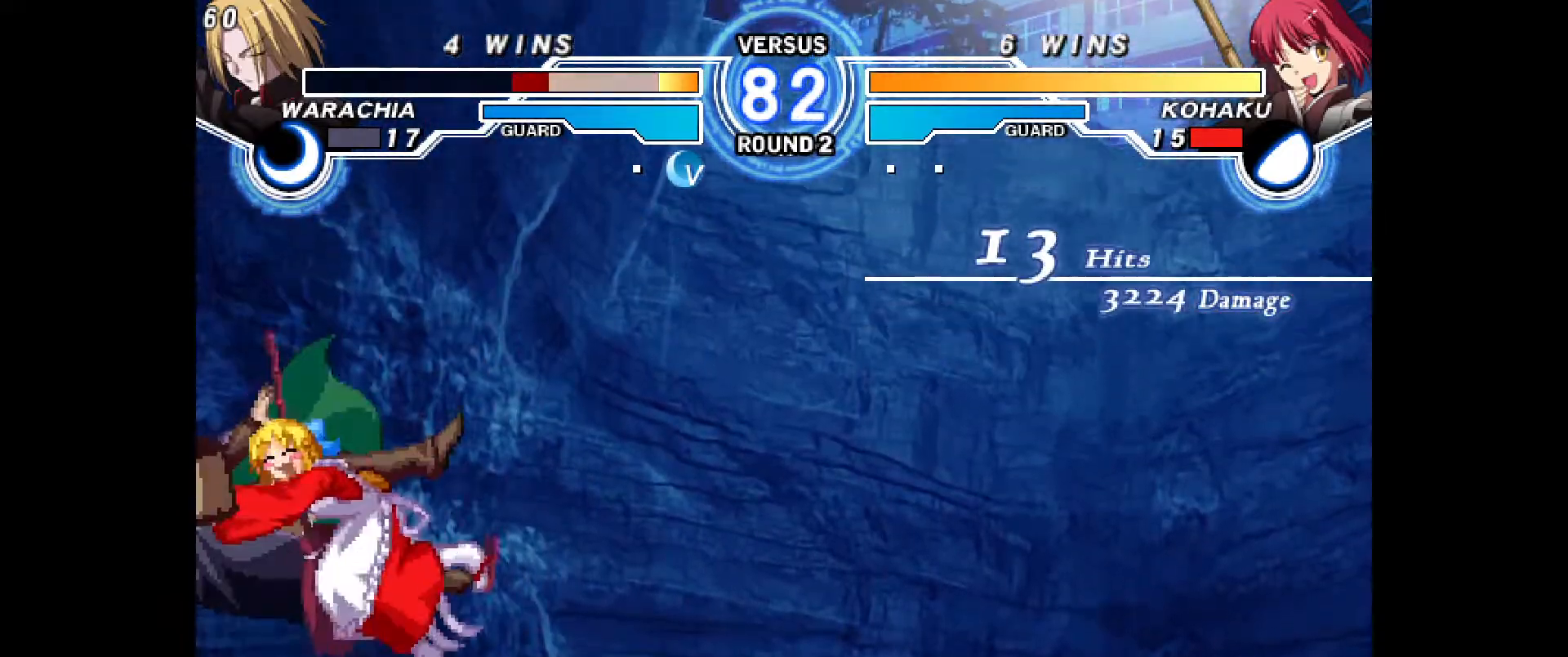
{"dt_ms": 500, "buttons": [], "events": []}
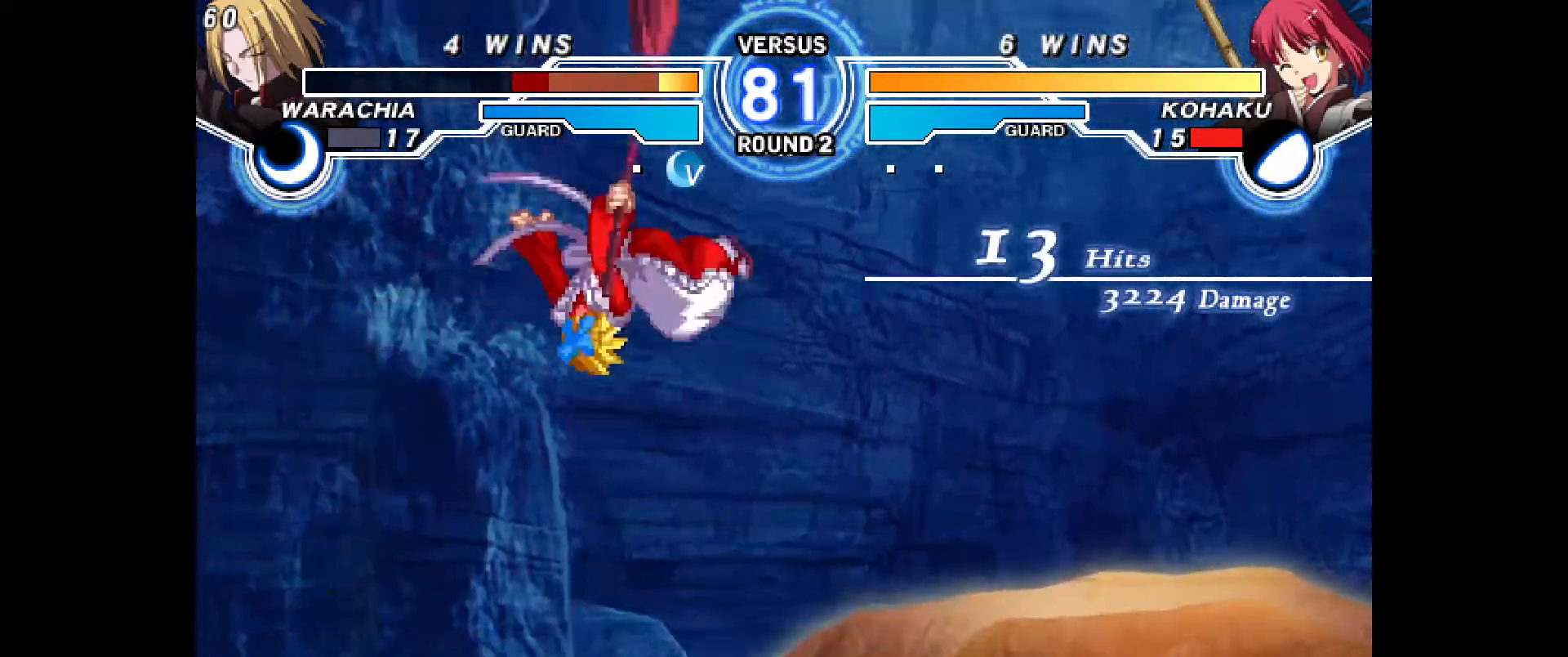
{"dt_ms": 500, "buttons": [], "events": []}
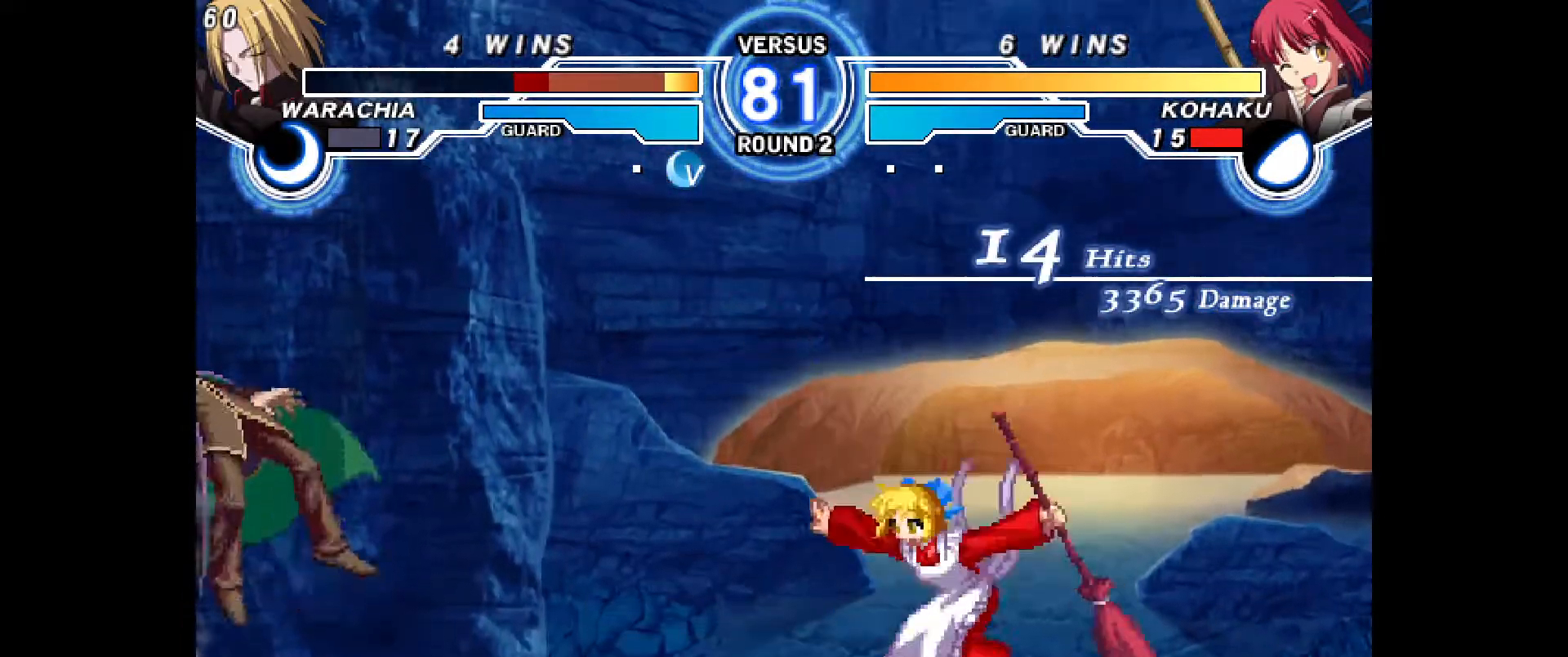
{"dt_ms": 500, "buttons": ["DPAD_LEFT"], "events": [[350, "DPAD_LEFT", "down"], [400, "DPAD_LEFT", "up"], [467, "DPAD_LEFT", "down"]]}
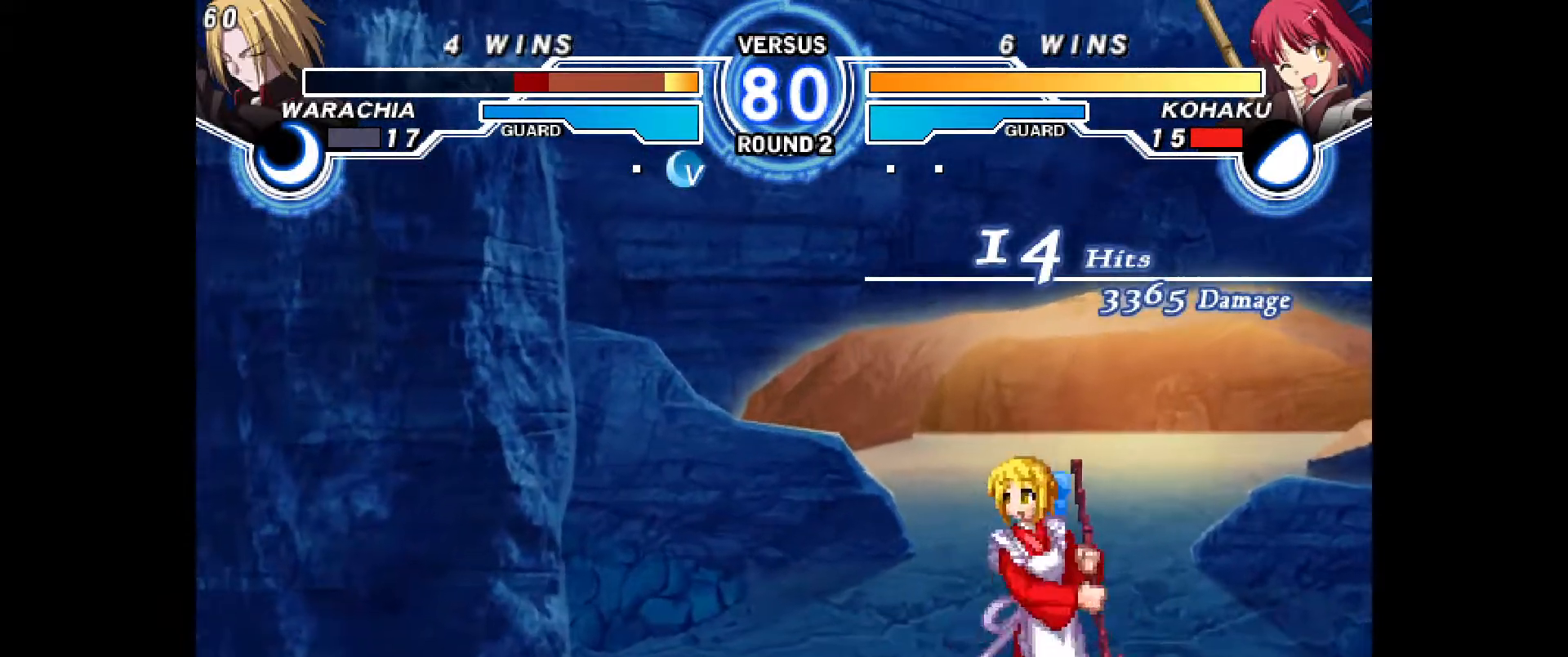
{"dt_ms": 500, "buttons": ["CROSS", "DPAD_LEFT"], "events": [[500, "CROSS", "down"]]}
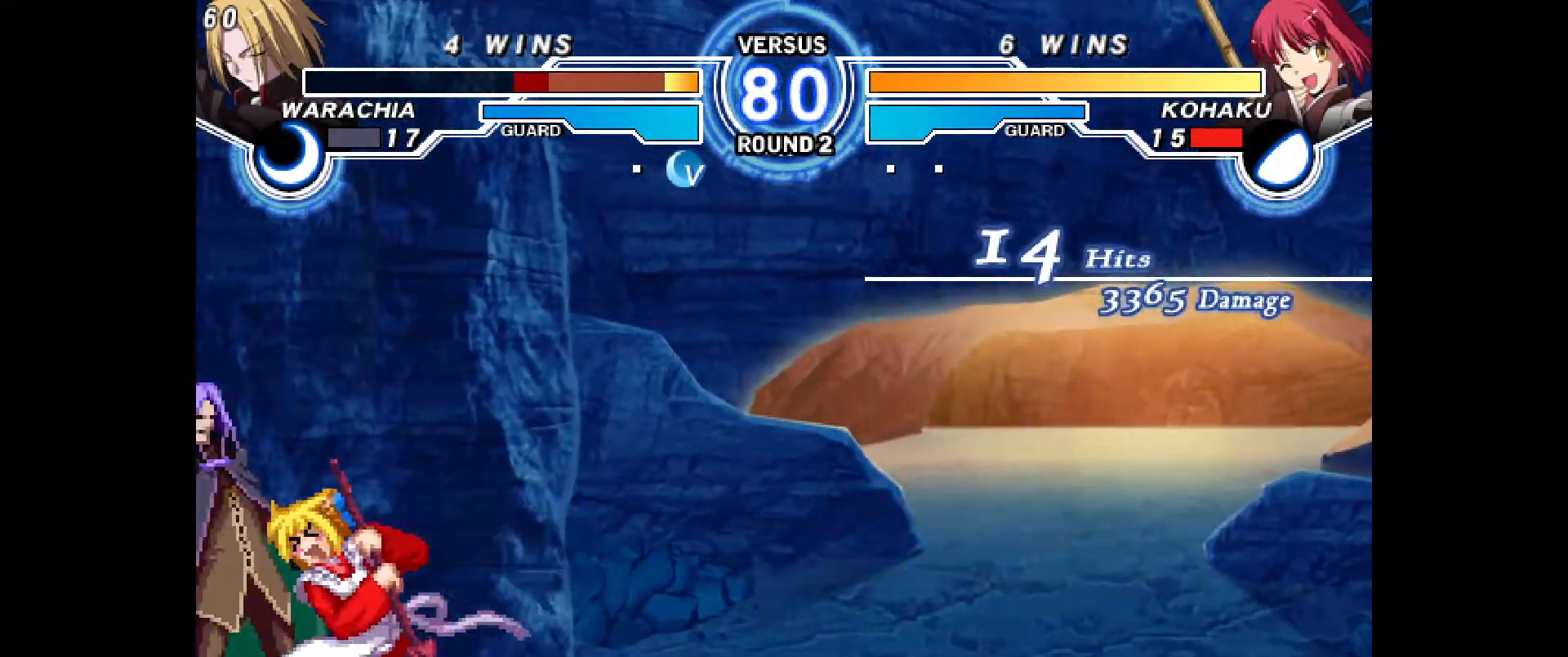
{"dt_ms": 500, "buttons": ["CIRCLE"], "events": [[50, "CROSS", "up"], [67, "DPAD_LEFT", "up"], [183, "CIRCLE", "down"]]}
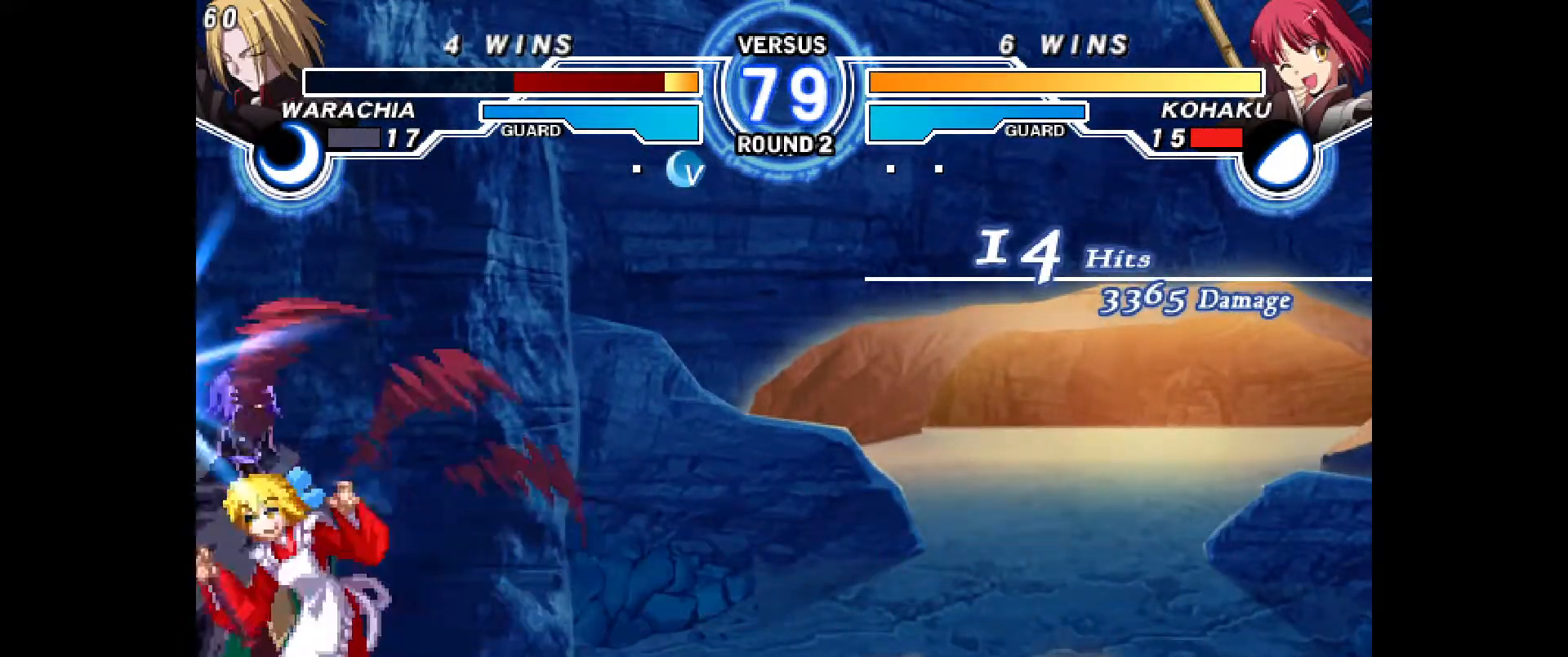
{"dt_ms": 500, "buttons": [], "events": [[17, "DPAD_DOWN", "down"], [117, "CIRCLE", "up"], [200, "CIRCLE", "down"], [300, "CIRCLE", "up"], [417, "DPAD_DOWN", "up"]]}
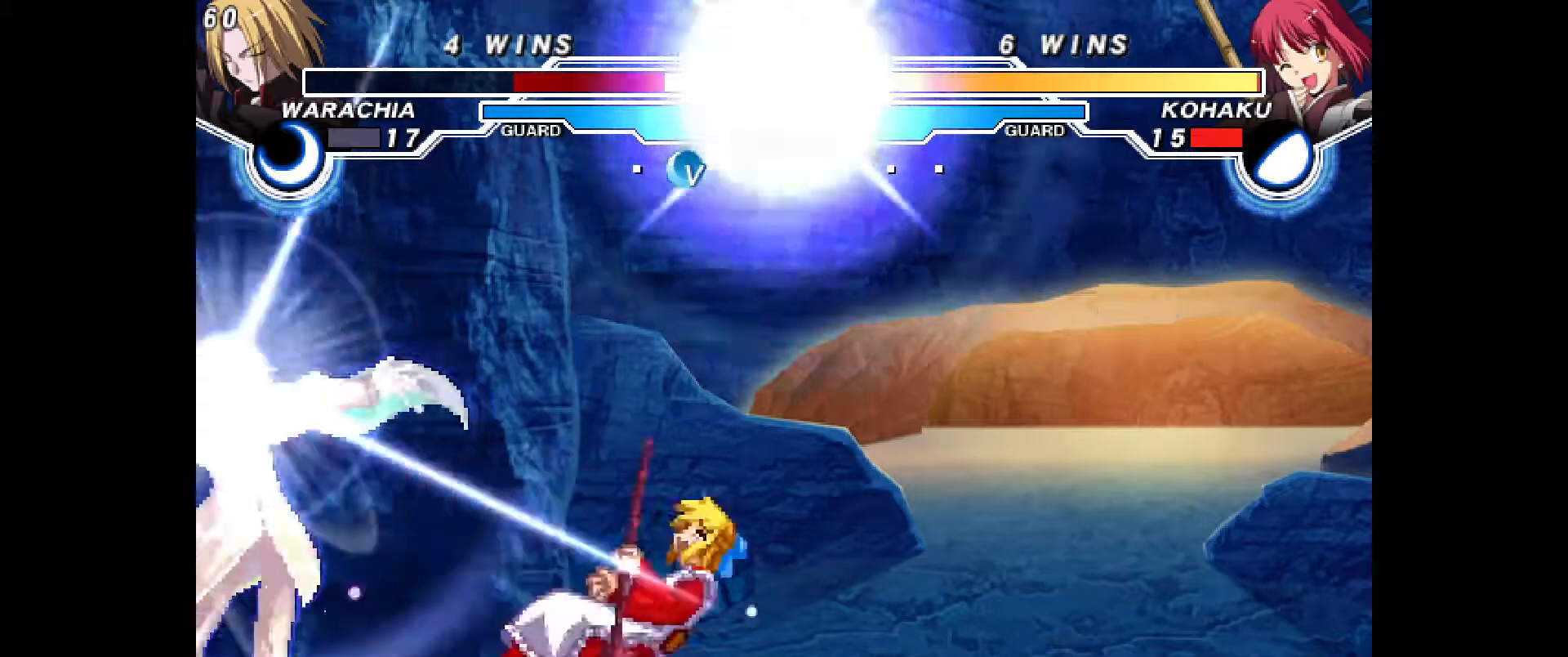
{"dt_ms": 1000, "buttons": []}
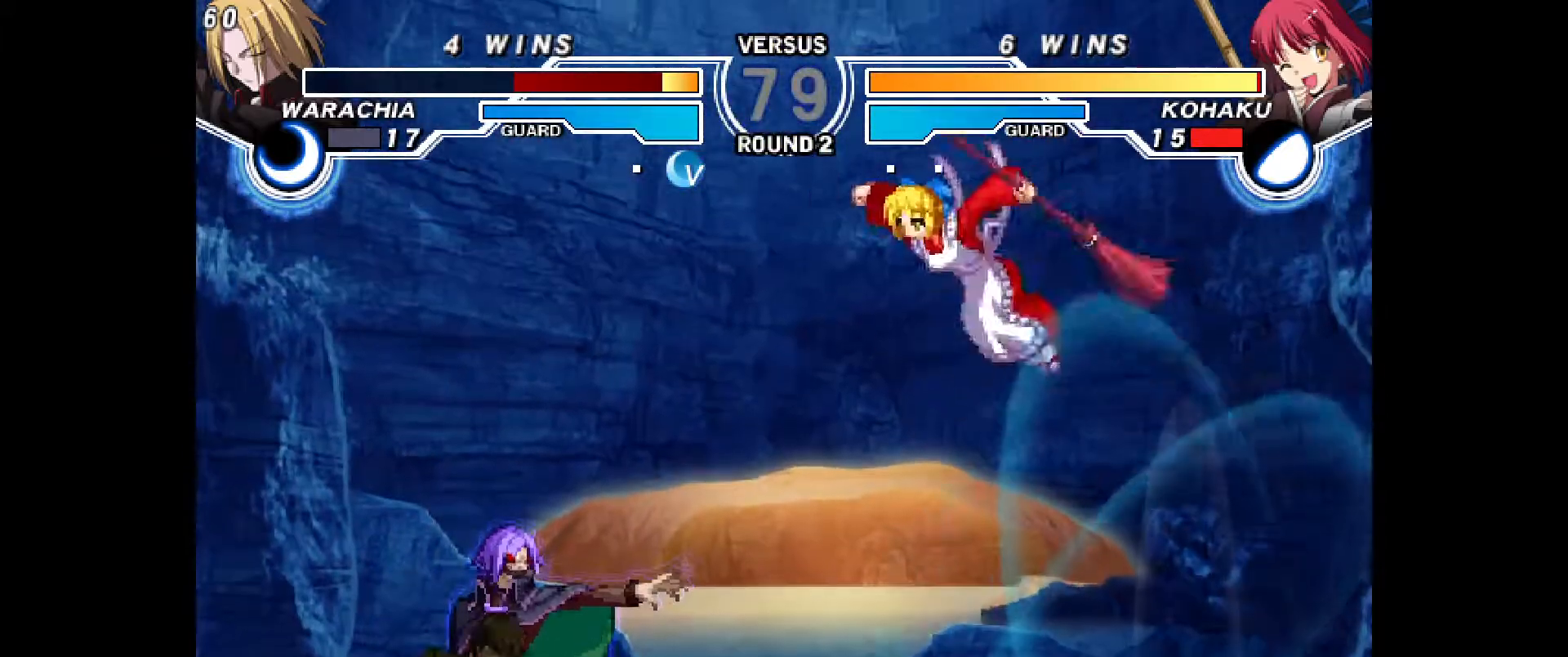
{"dt_ms": 500, "buttons": ["DPAD_DOWN", "DPAD_RIGHT"], "events": [[17, "R2", "down"], [250, "DPAD_RIGHT", "down"], [367, "R2", "up"], [433, "DPAD_DOWN", "down"]]}
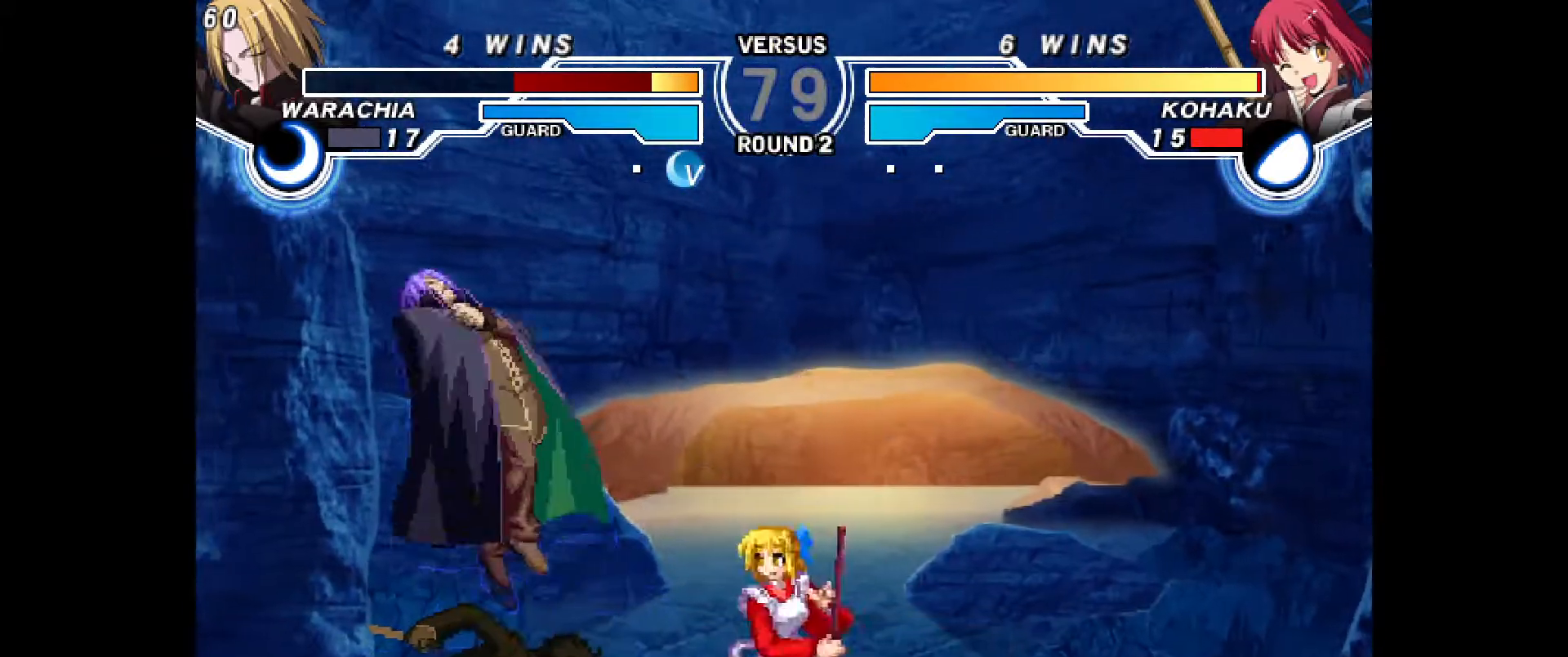
{"dt_ms": 500, "buttons": ["DPAD_RIGHT"], "events": [[183, "R2", "down"], [217, "DPAD_DOWN", "up"], [233, "R2", "up"], [383, "DPAD_DOWN", "down"], [400, "DPAD_DOWN", "up"]]}
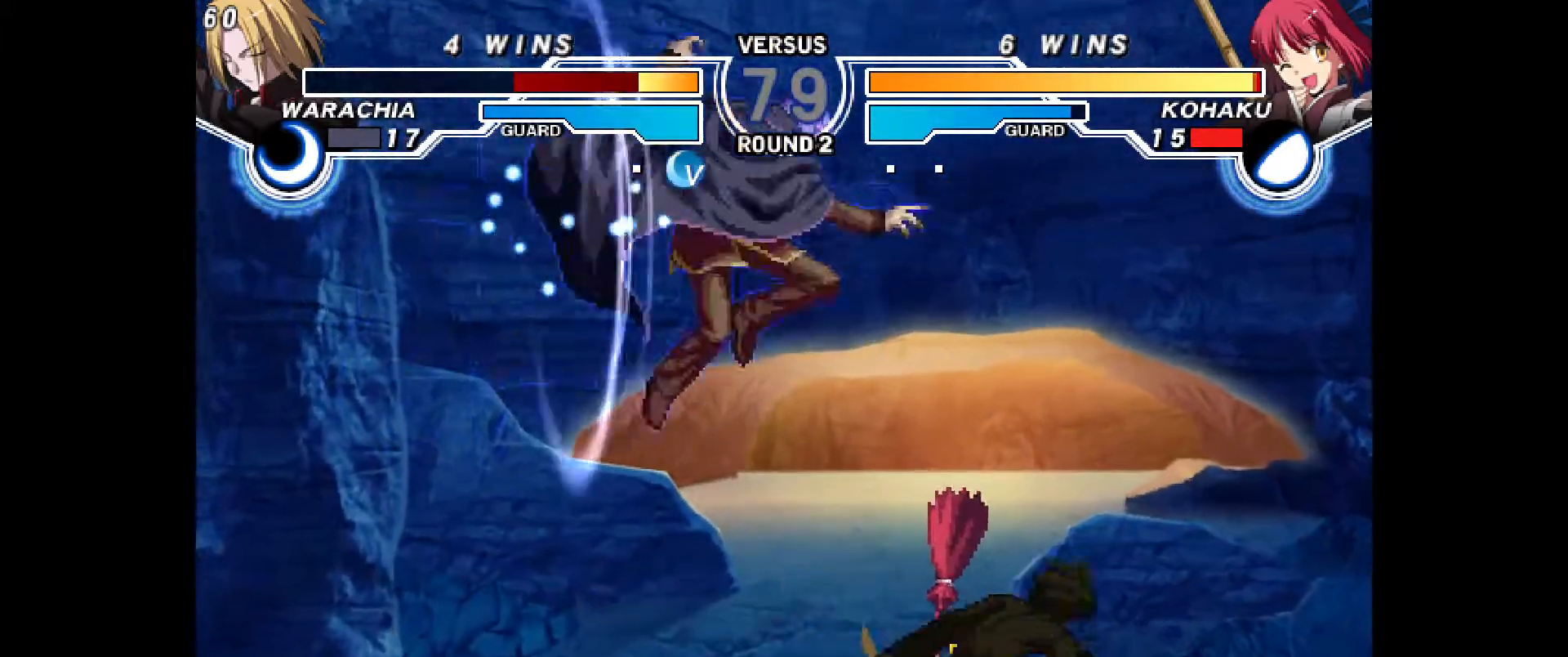
{"dt_ms": 500, "buttons": ["DPAD_DOWN", "DPAD_RIGHT"], "events": [[500, "DPAD_DOWN", "down"]]}
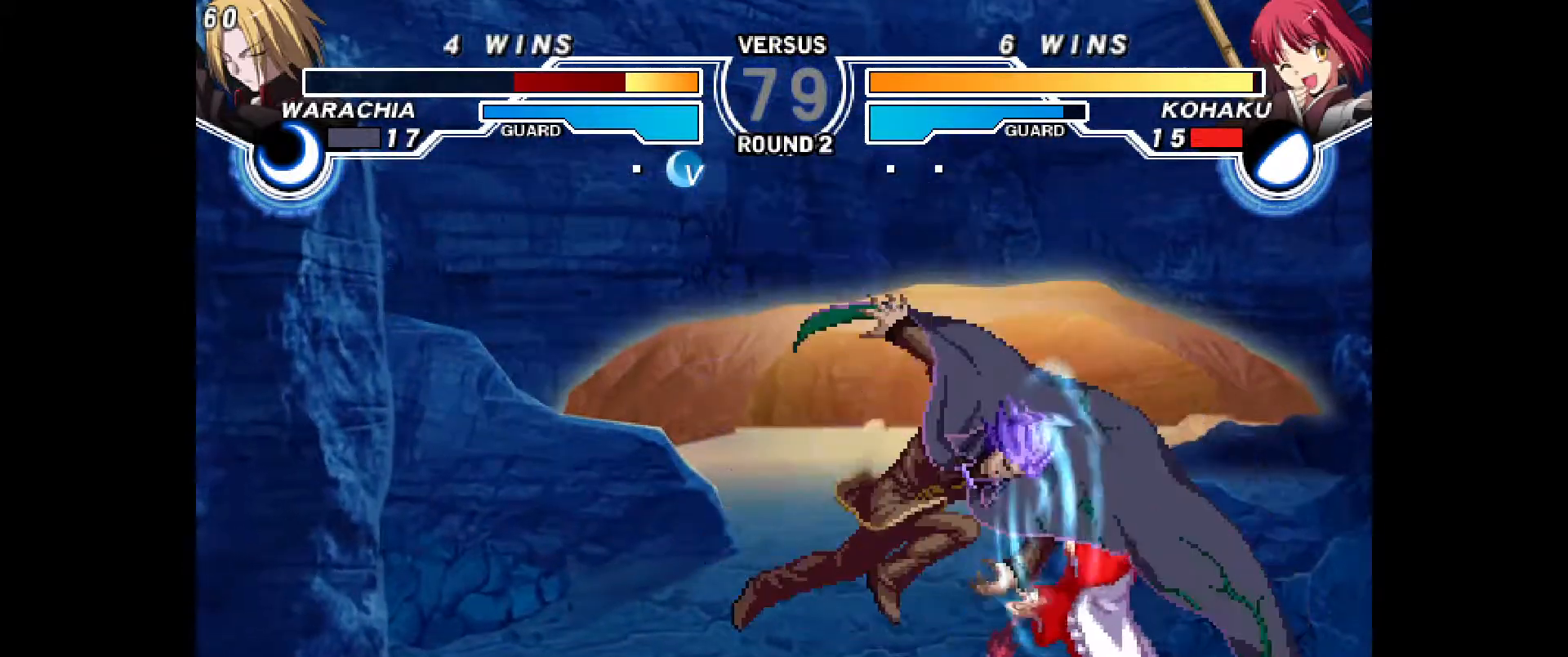
{"dt_ms": 500, "buttons": ["DPAD_DOWN", "DPAD_RIGHT"], "events": []}
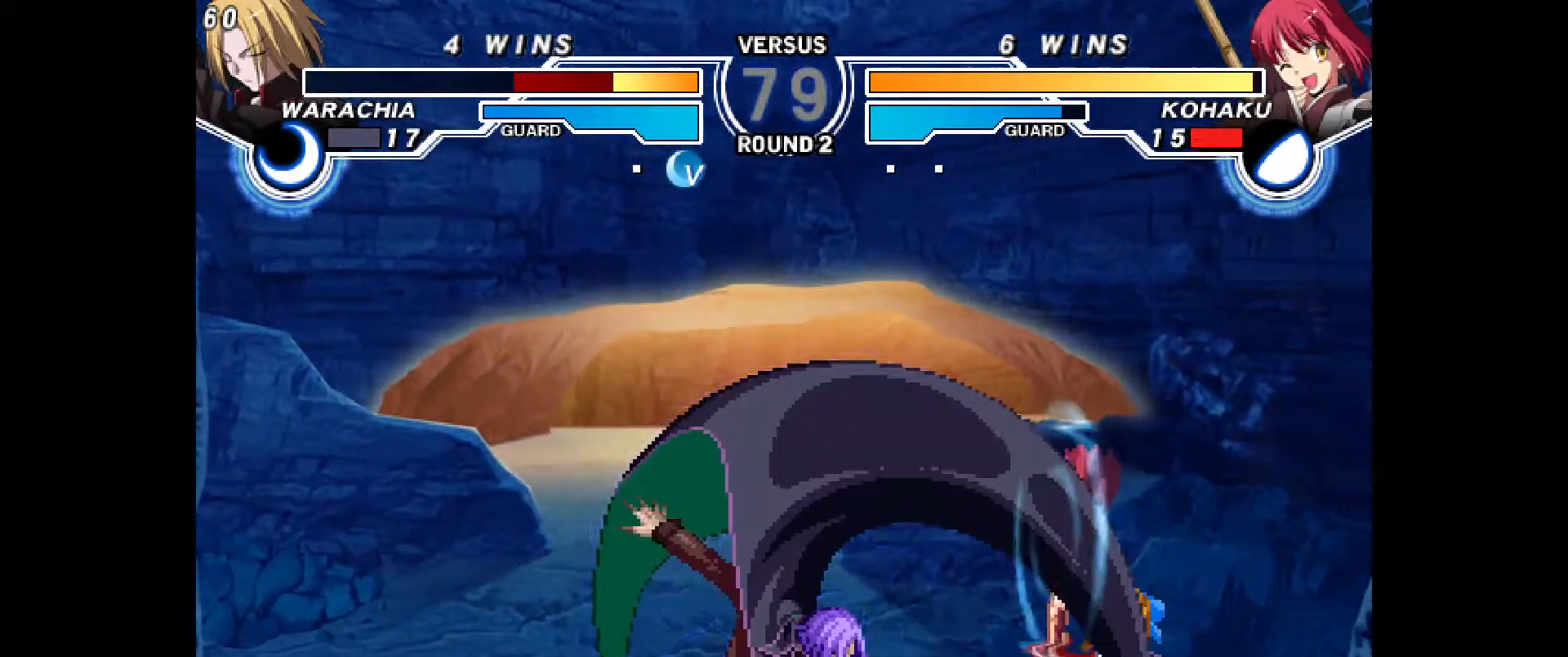
{"dt_ms": 1000, "buttons": ["DPAD_LEFT"]}
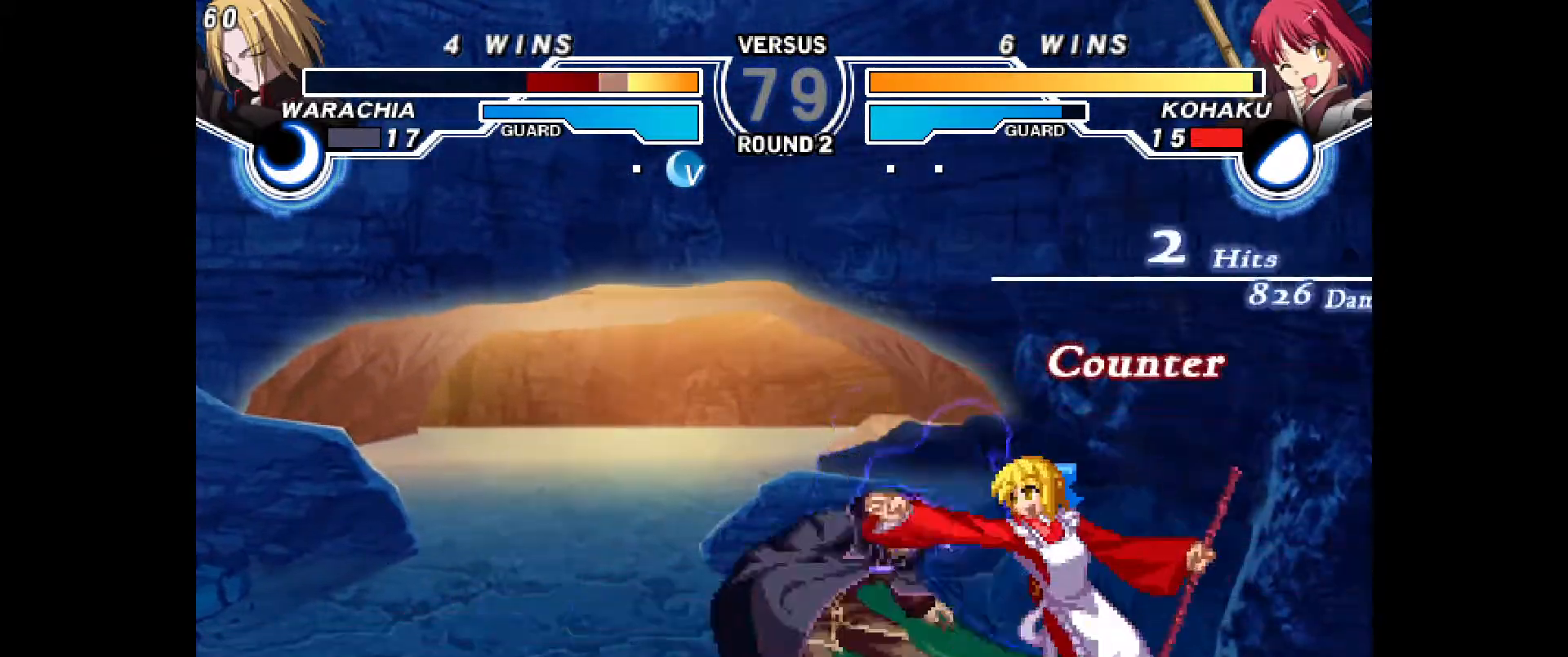
{"dt_ms": 500, "buttons": []}
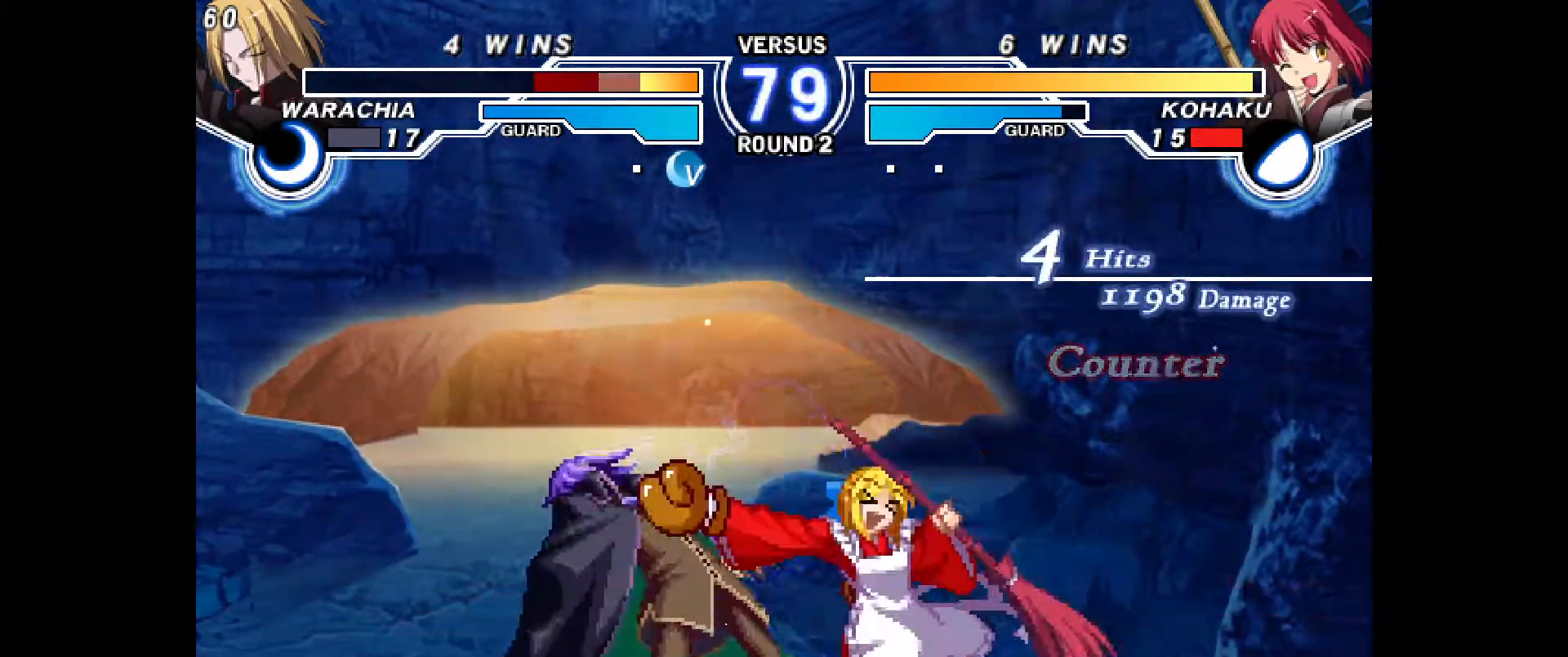
{"dt_ms": 500, "buttons": ["DPAD_DOWN"]}